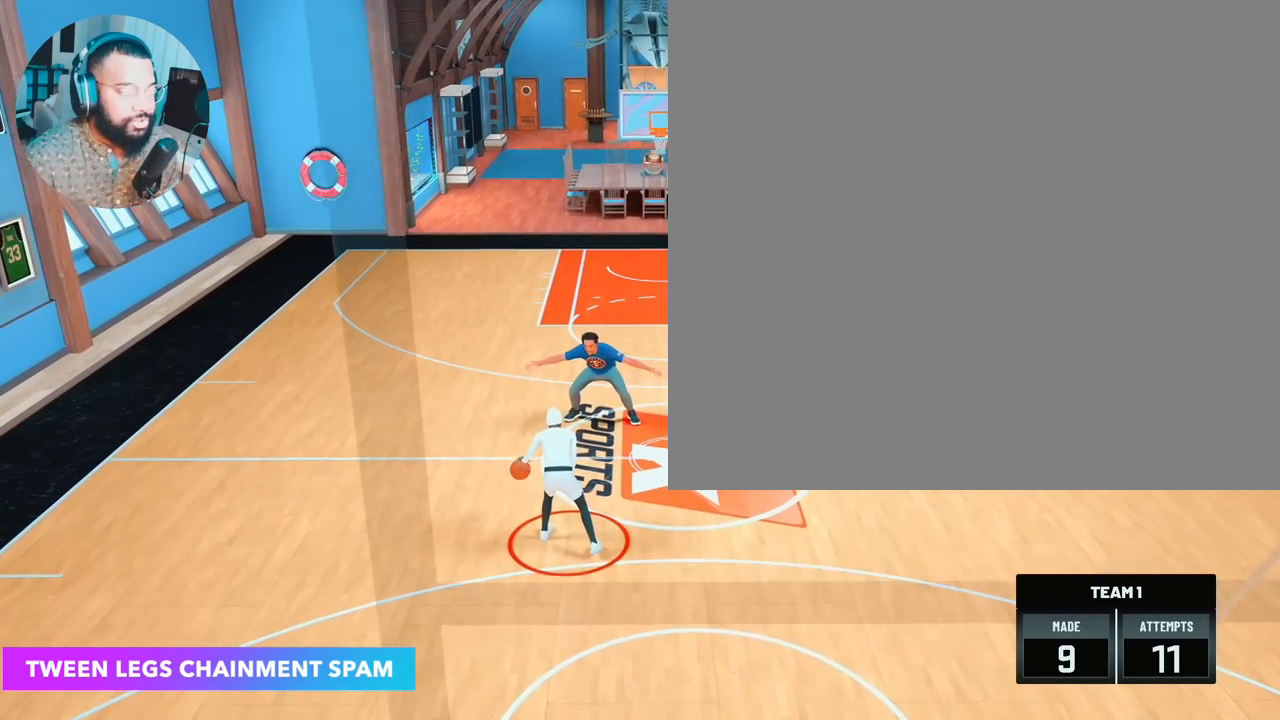
Gameplay with a controller (PlayStation layout); each line is a JSON object with the inputs held at the frame after it. "events" lists button and stick changes between this image and that frame as [ms after this image, input, new state], when the widget could be followed in between.
{"buttons": ["R2"], "left_stick": "up-left", "right_stick": "center", "events": [[33, "left_stick", "up-right"], [33, "right_stick", "center"], [217, "left_stick", "center"], [300, "right_stick", "left"], [383, "left_stick", "up-left"], [417, "right_stick", "center"]]}
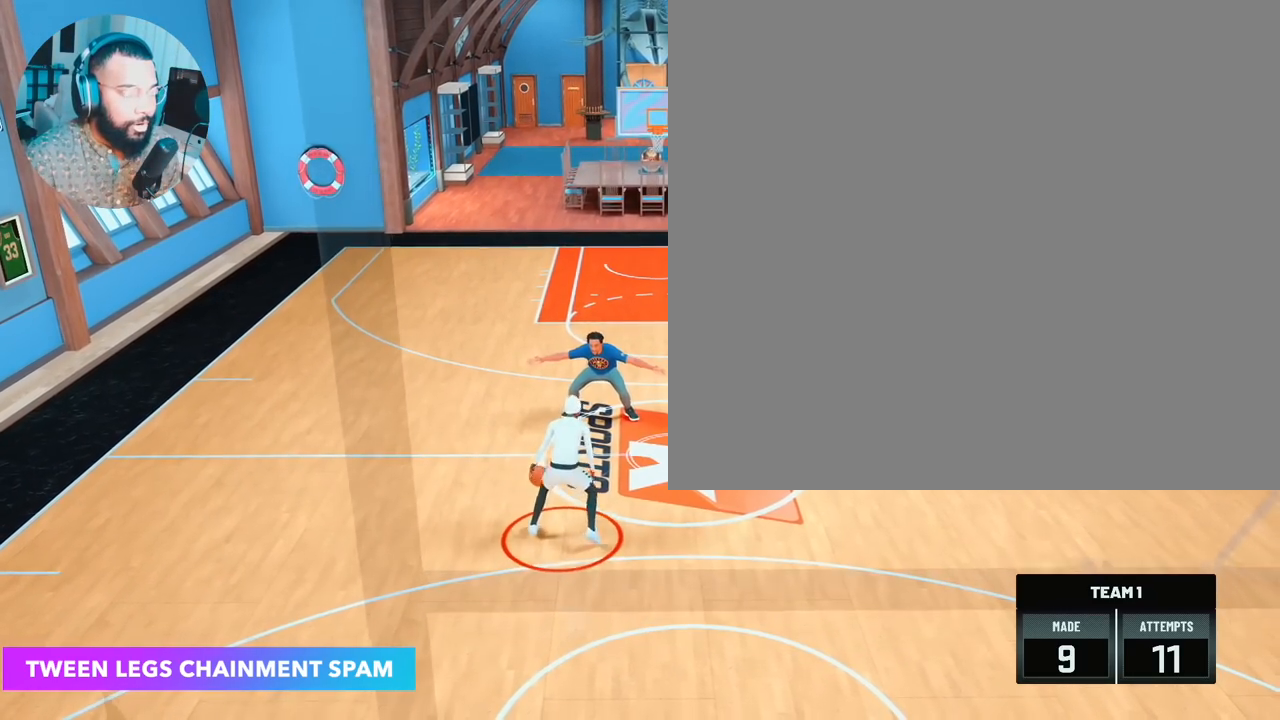
{"buttons": [], "left_stick": "center", "right_stick": "center", "events": [[117, "left_stick", "center"], [300, "R2", "up"]]}
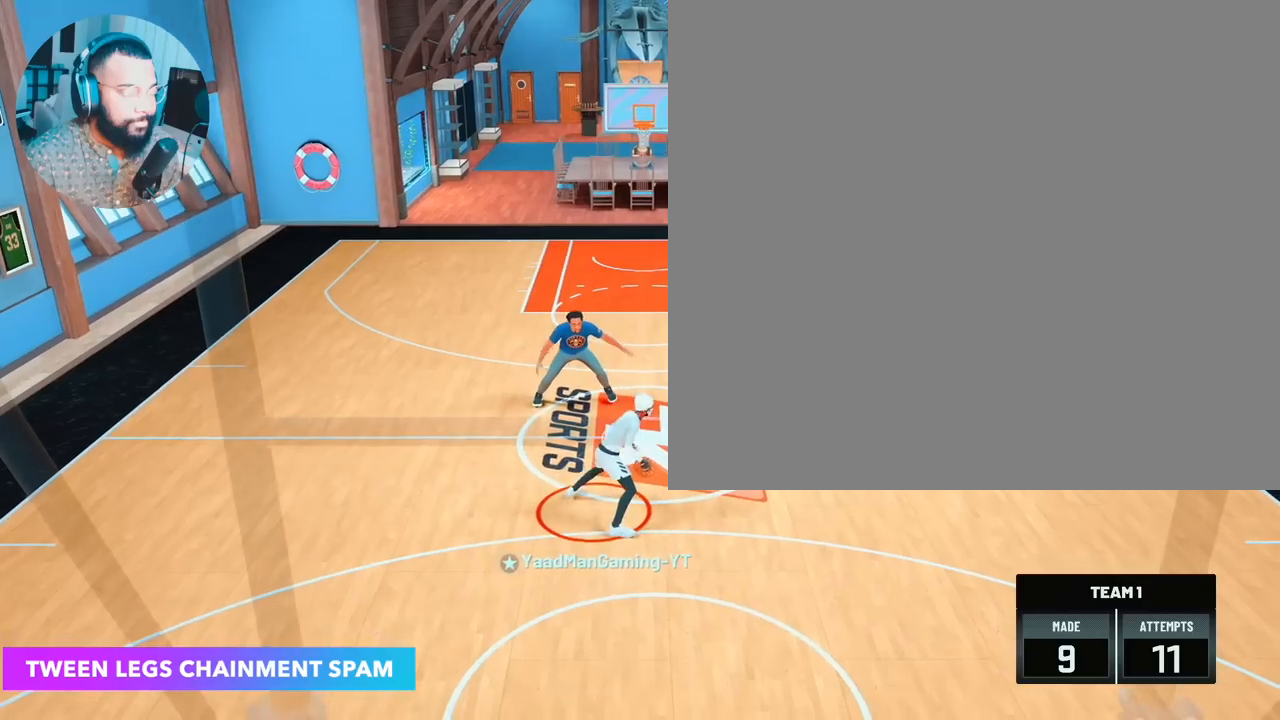
{"buttons": [], "left_stick": "center", "right_stick": "center", "events": []}
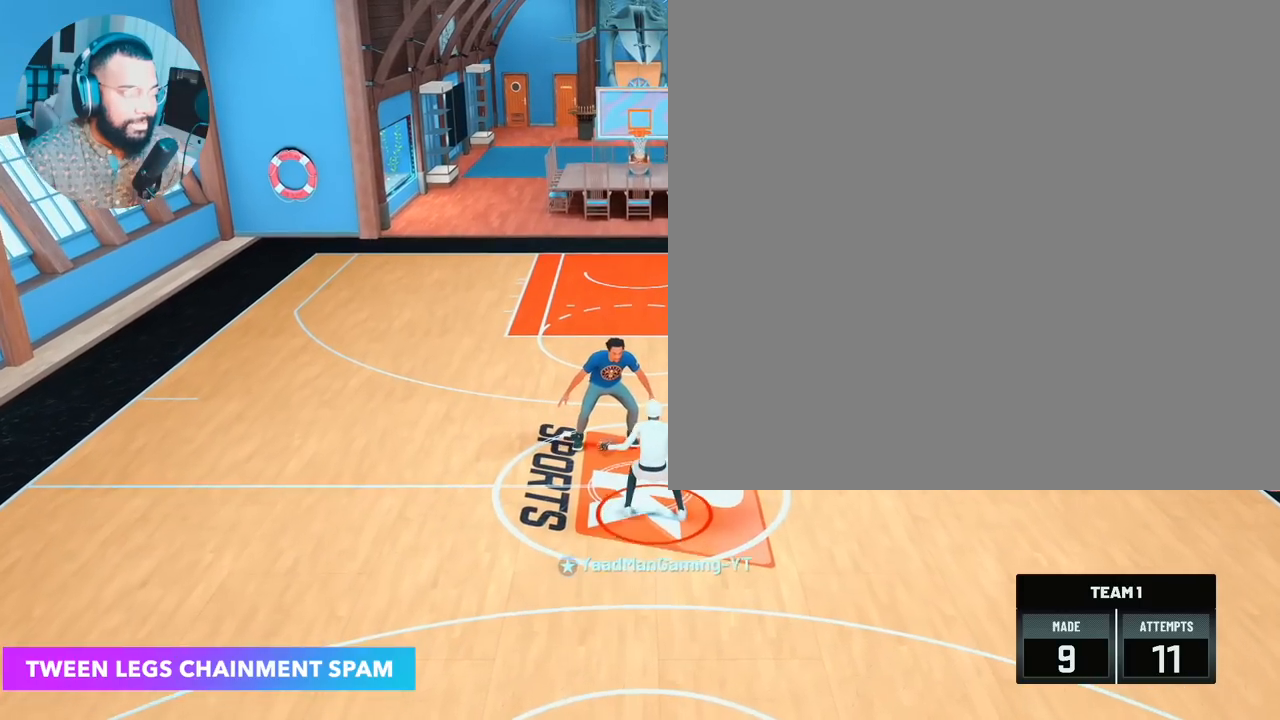
{"buttons": ["R2"], "left_stick": "up-right", "right_stick": "center", "events": [[300, "R2", "down"], [317, "right_stick", "right"], [400, "left_stick", "up-right"], [400, "right_stick", "center"]]}
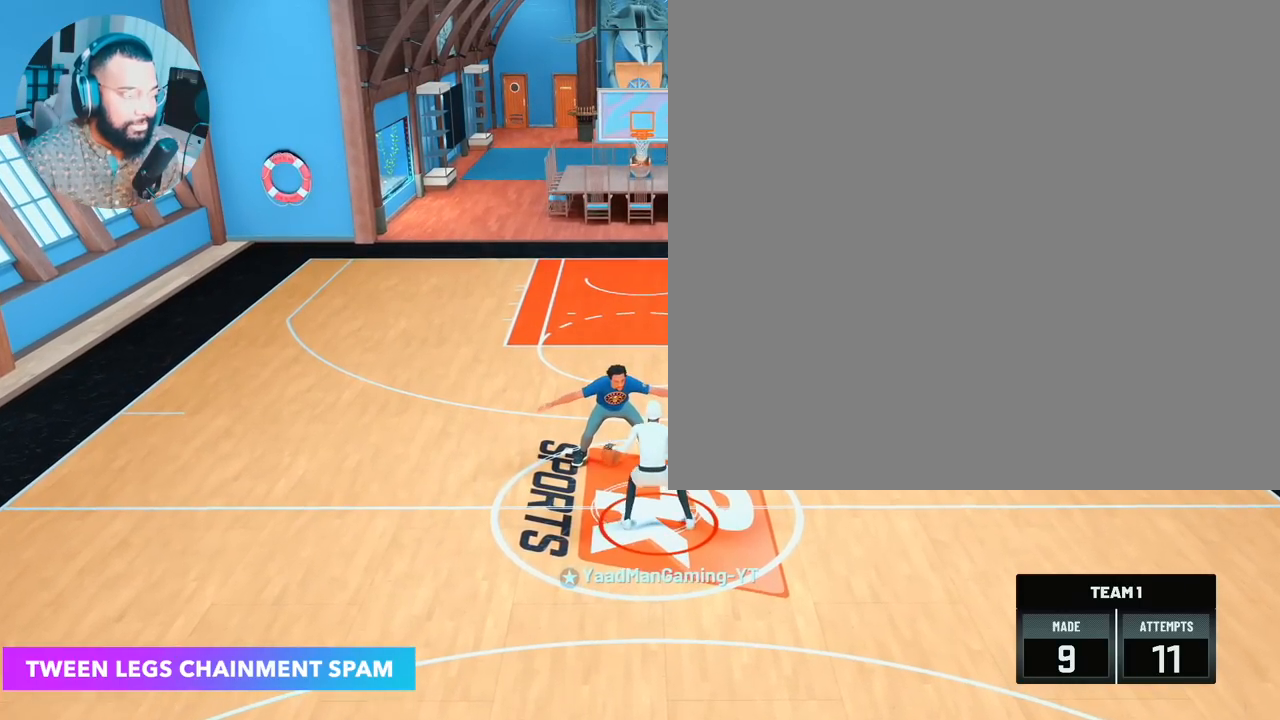
{"buttons": ["R2"], "left_stick": "center", "right_stick": "center", "events": [[50, "left_stick", "center"]]}
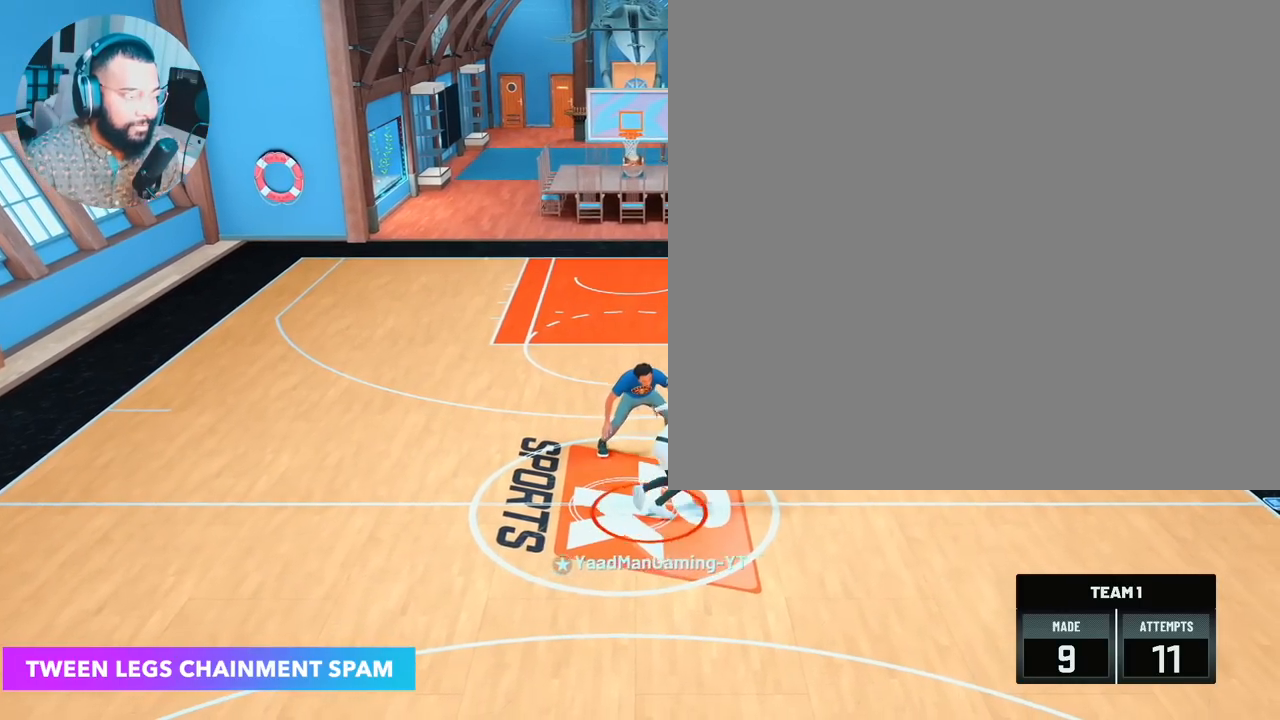
{"buttons": ["R2"], "left_stick": "center", "right_stick": "center", "events": []}
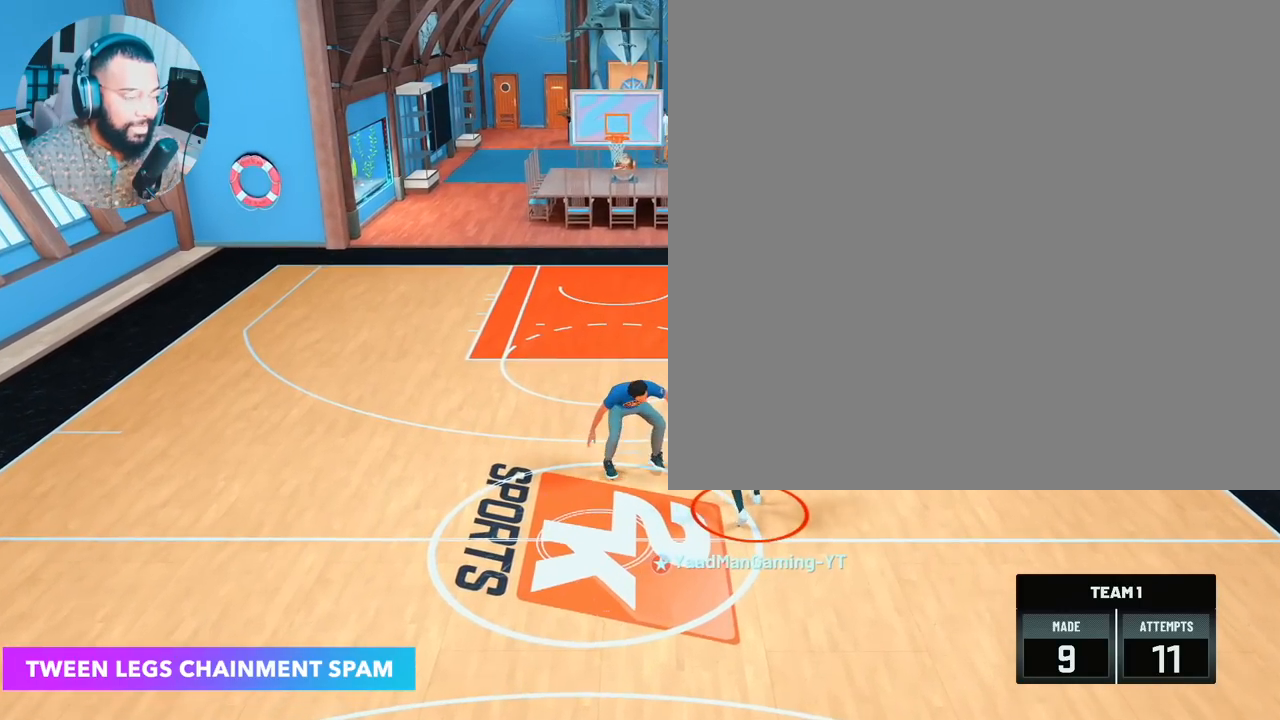
{"buttons": ["R2"], "left_stick": "center", "right_stick": "center", "events": []}
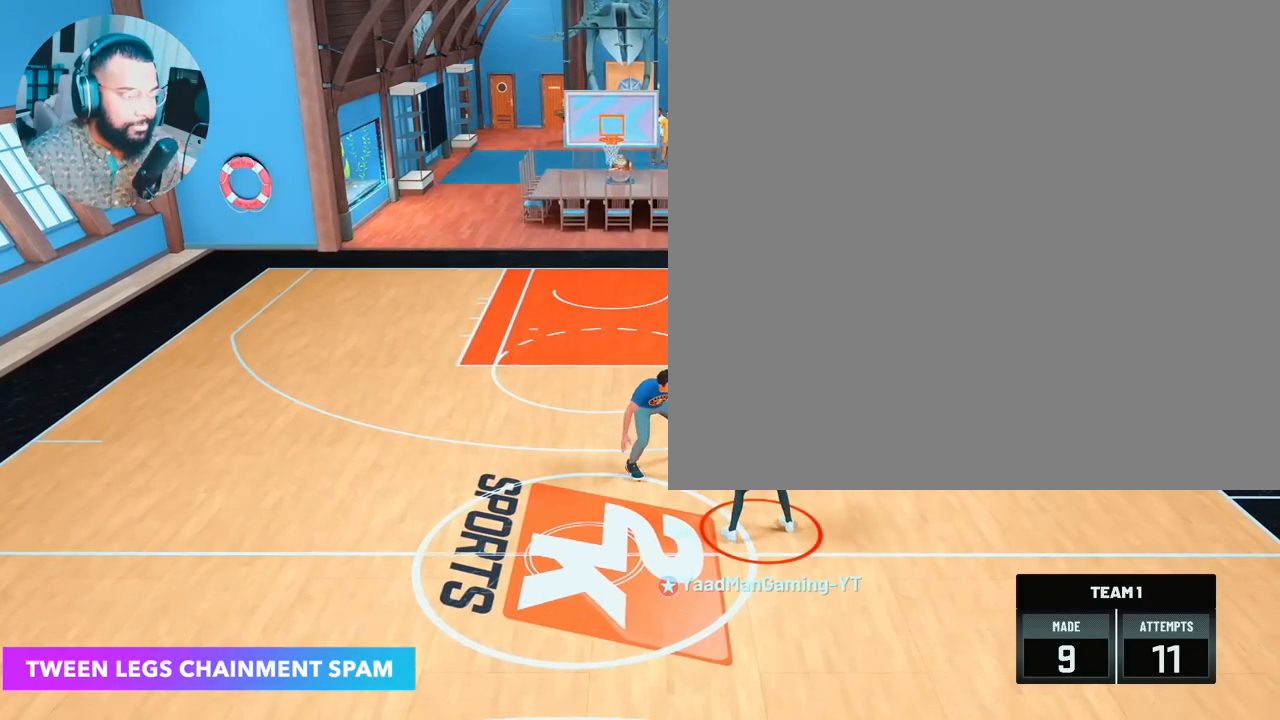
{"buttons": ["R2"], "left_stick": "center", "right_stick": "center", "events": []}
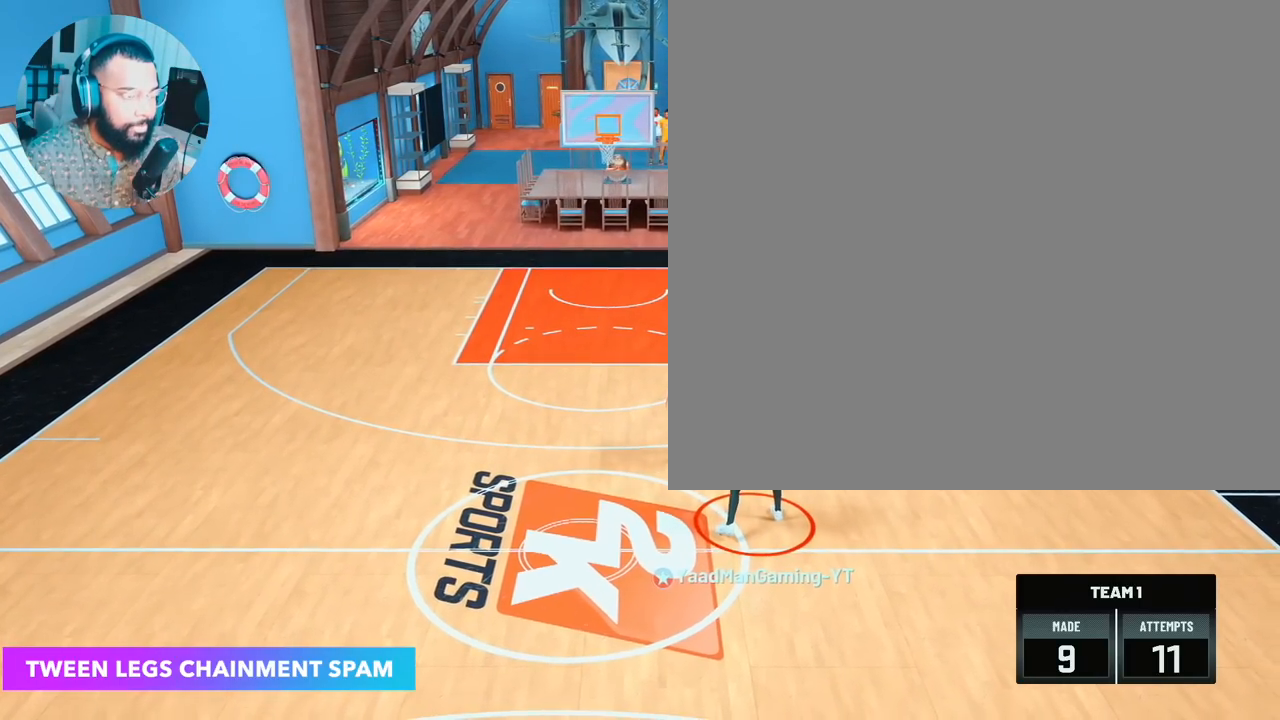
{"buttons": ["R2"], "left_stick": "center", "right_stick": "center", "events": []}
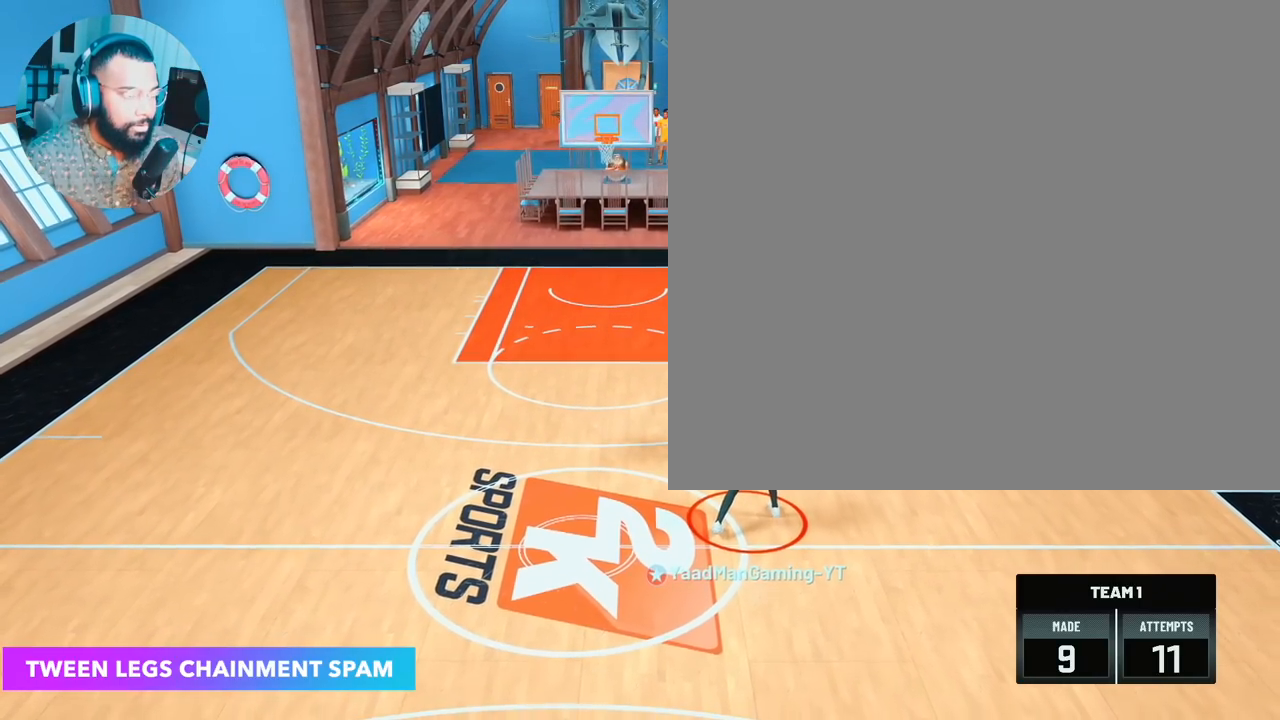
{"buttons": ["R2"], "left_stick": "left", "right_stick": "center", "events": [[233, "right_stick", "left"], [333, "left_stick", "left"], [333, "right_stick", "center"]]}
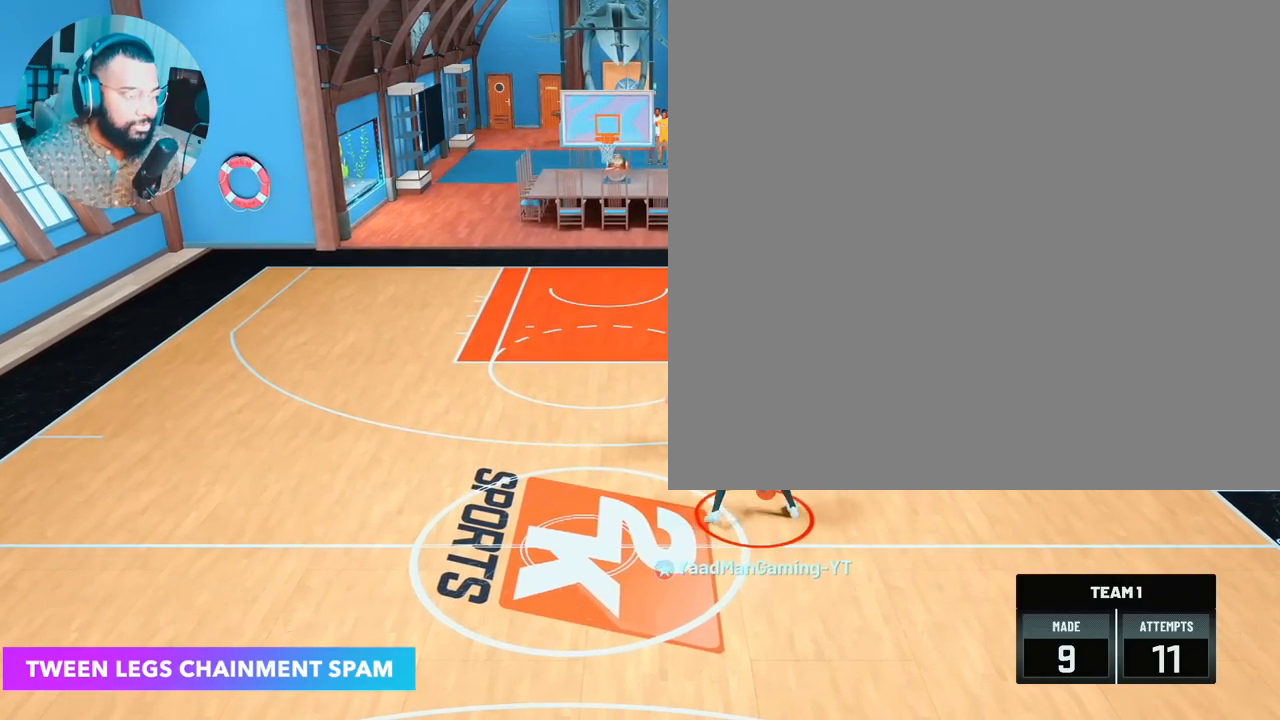
{"buttons": ["R2"], "left_stick": "center", "right_stick": "center", "events": [[17, "left_stick", "center"]]}
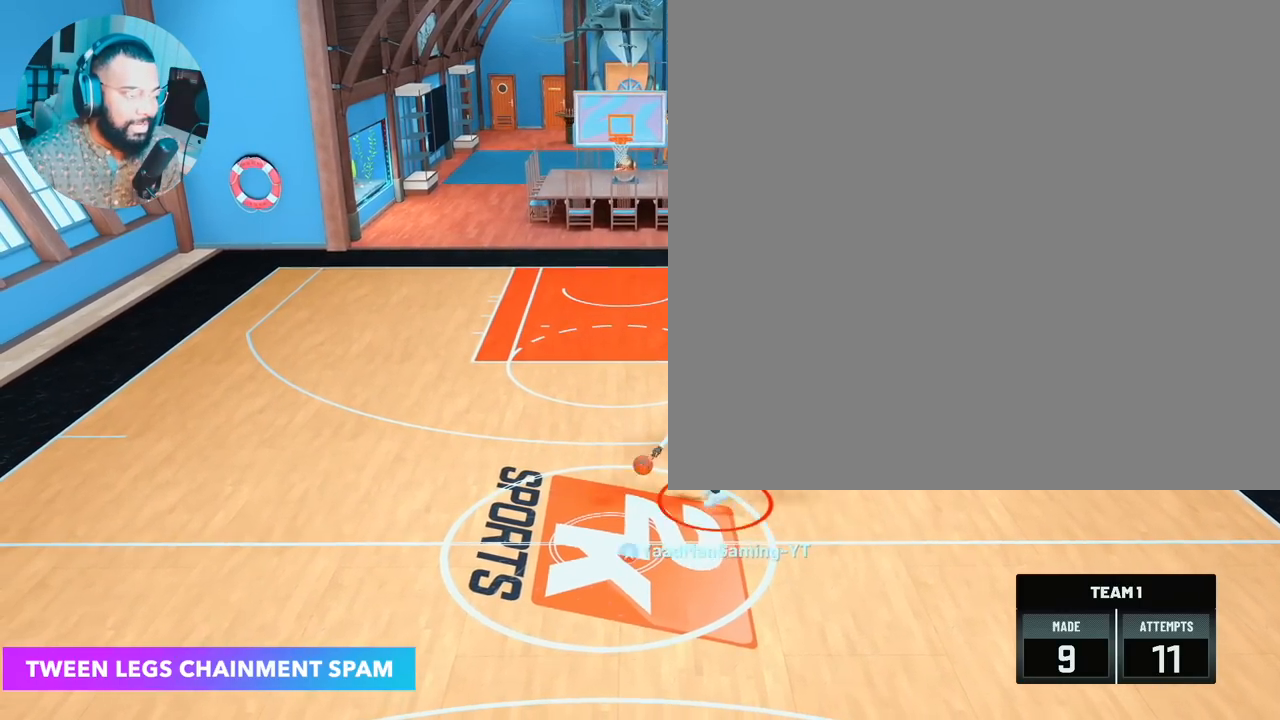
{"buttons": ["R2"], "left_stick": "center", "right_stick": "center", "events": []}
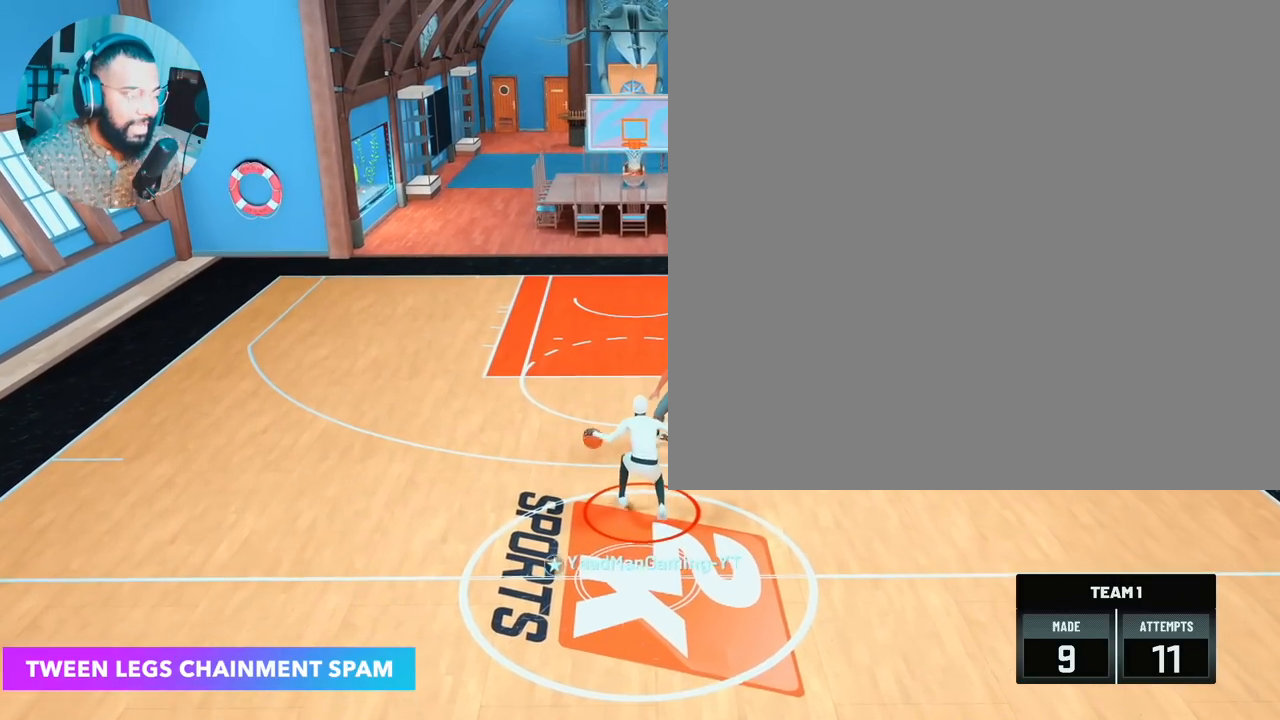
{"buttons": ["R2"], "left_stick": "center", "right_stick": "center", "events": []}
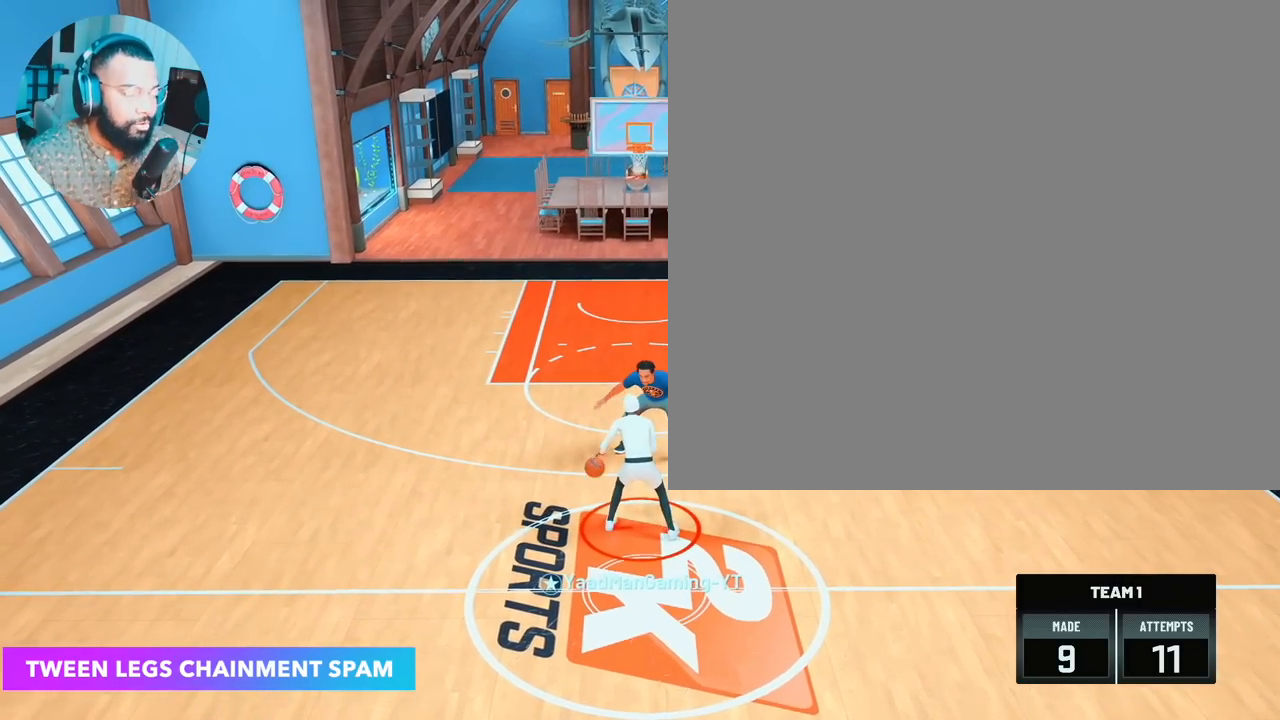
{"buttons": ["R2"], "left_stick": "center", "right_stick": "center", "events": []}
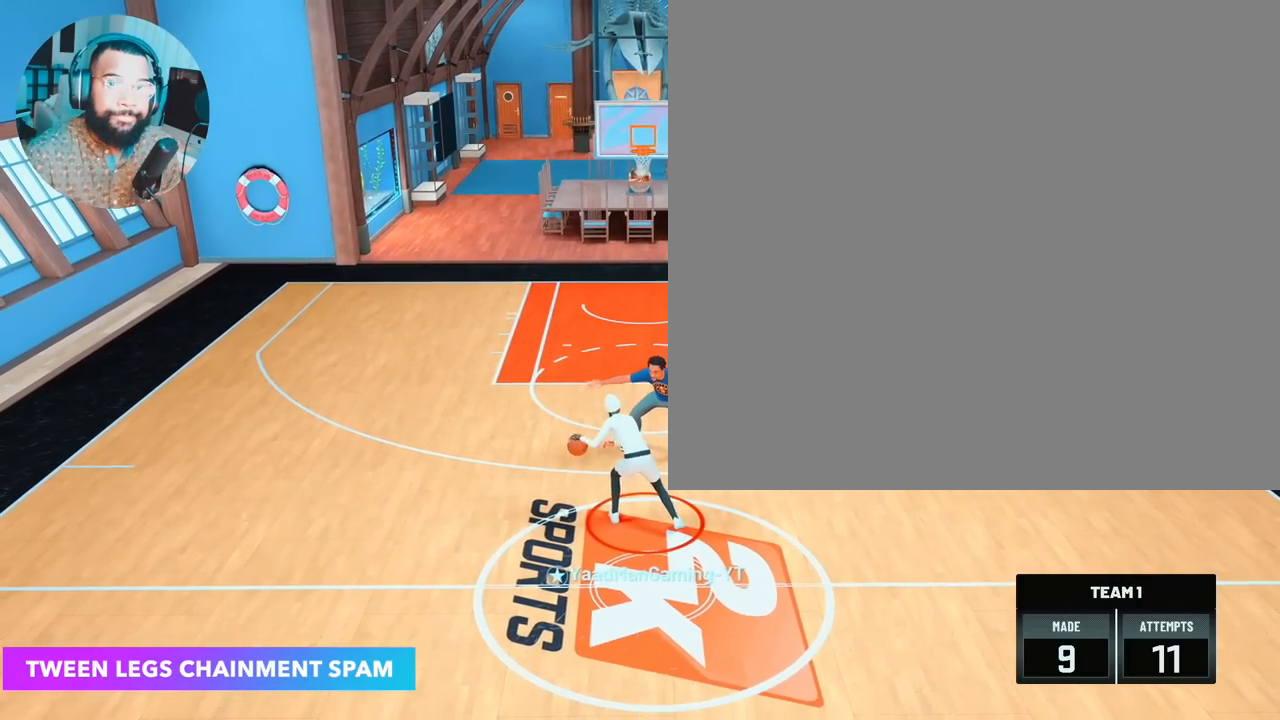
{"buttons": ["R2"], "left_stick": "center", "right_stick": "center", "events": []}
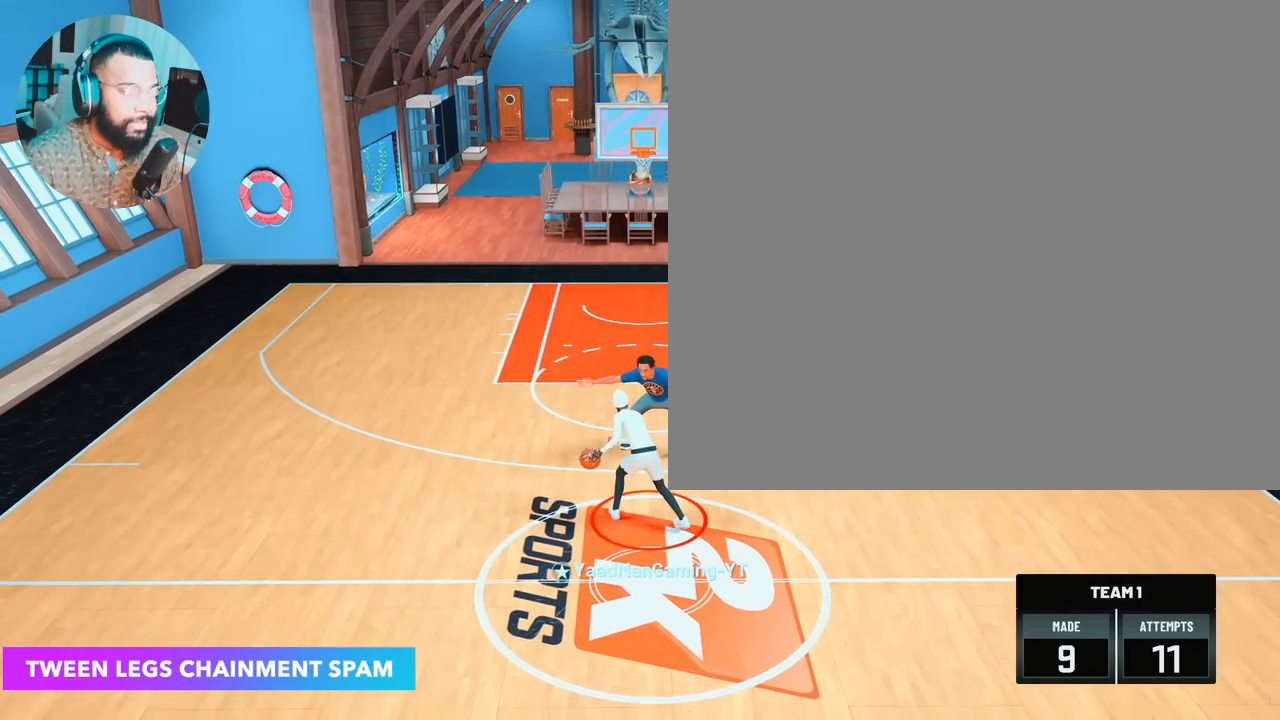
{"buttons": ["R2"], "left_stick": "center", "right_stick": "center", "events": []}
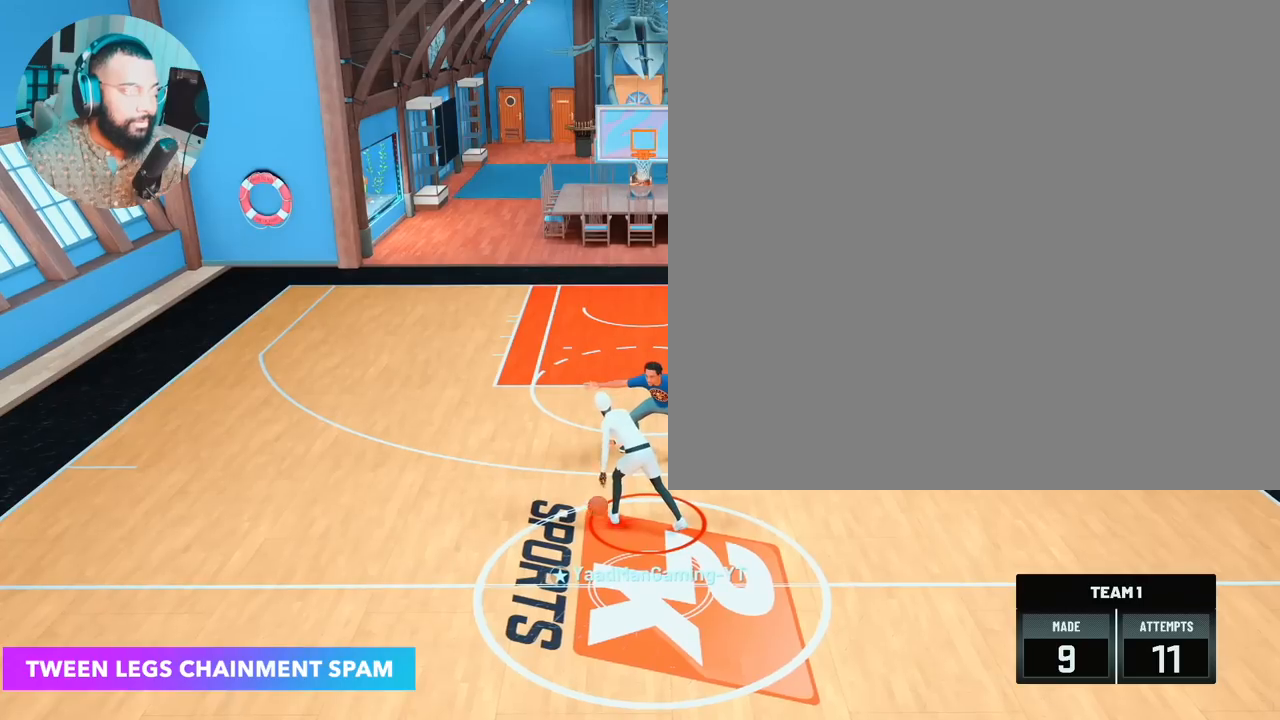
{"buttons": ["R2"], "left_stick": "center", "right_stick": "center", "events": []}
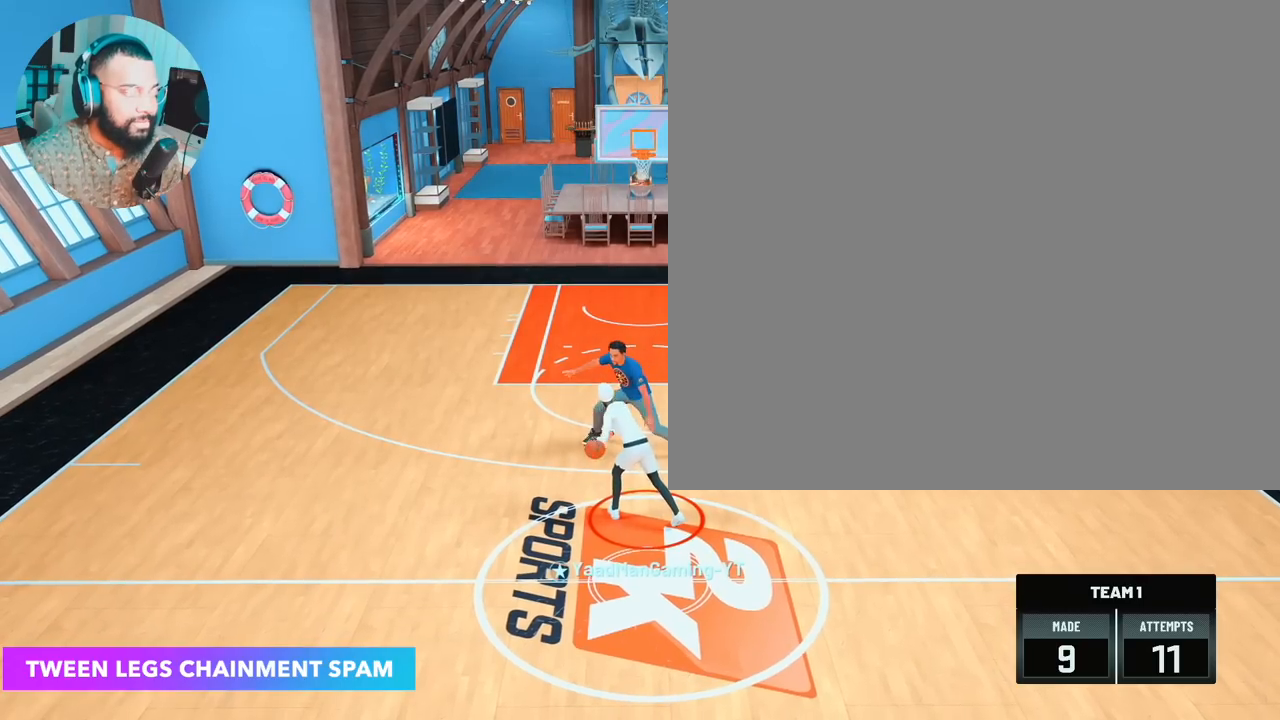
{"buttons": ["R2"], "left_stick": "center", "right_stick": "center", "events": [[33, "right_stick", "right"], [117, "right_stick", "center"], [150, "left_stick", "up-right"], [317, "left_stick", "center"]]}
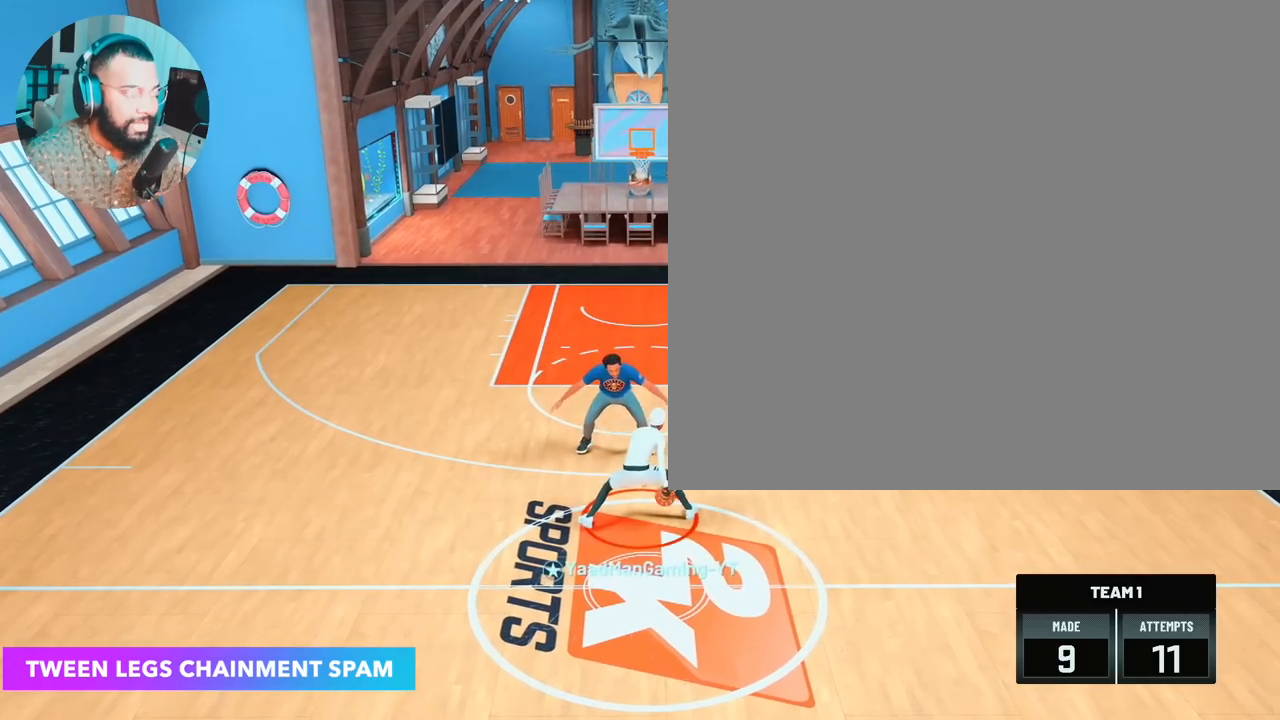
{"buttons": ["R2"], "left_stick": "center", "right_stick": "left", "events": [[450, "right_stick", "left"]]}
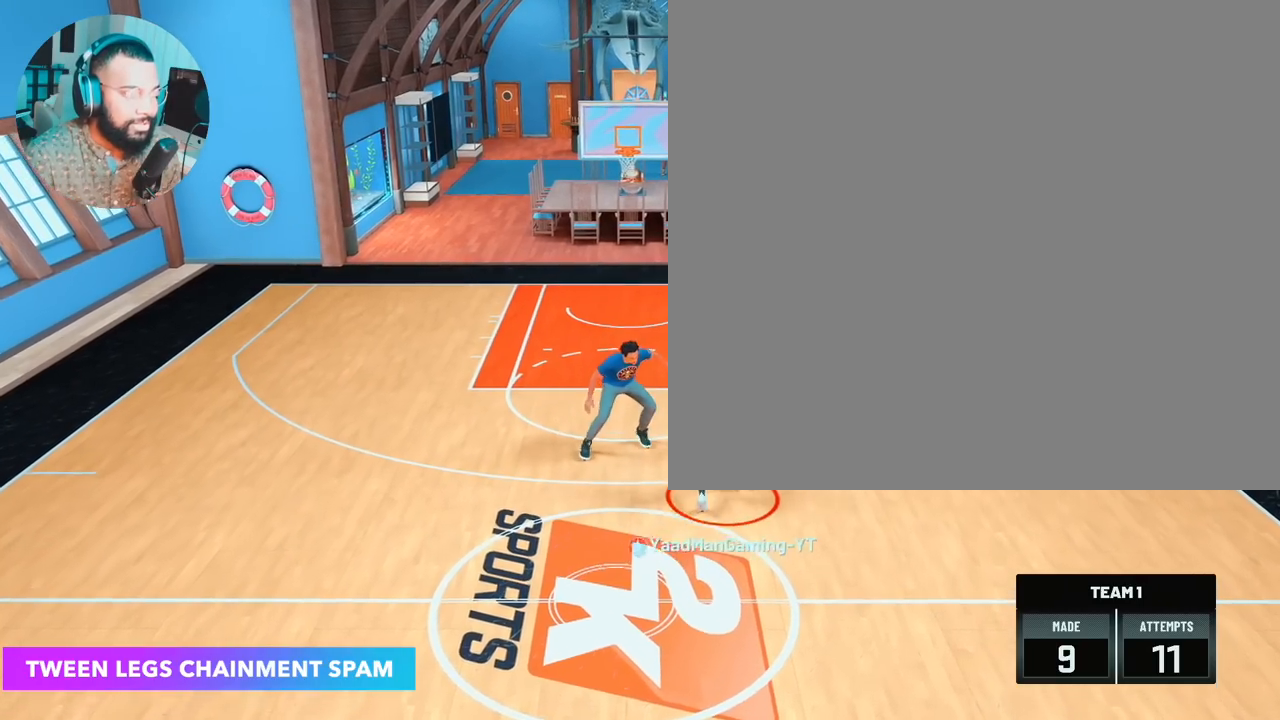
{"buttons": ["R2"], "left_stick": "center", "right_stick": "center", "events": [[17, "right_stick", "center"], [33, "left_stick", "left"], [233, "left_stick", "center"]]}
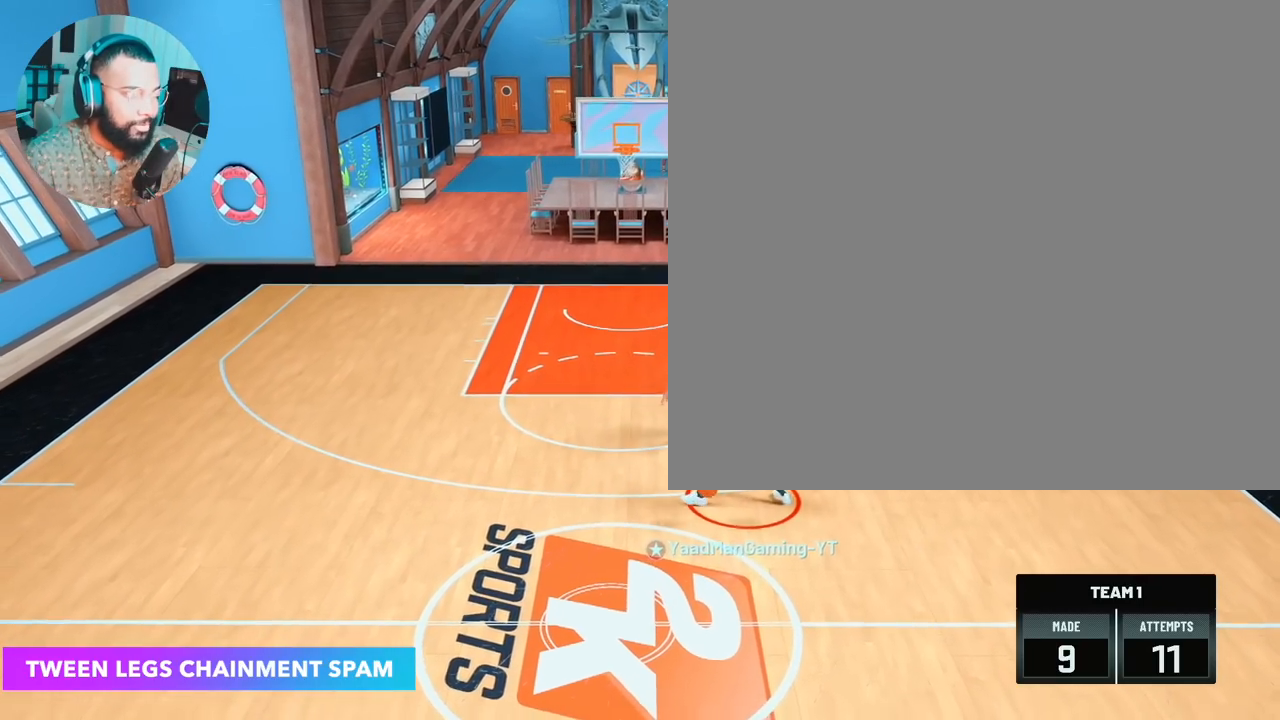
{"buttons": ["R2"], "left_stick": "center", "right_stick": "center", "events": []}
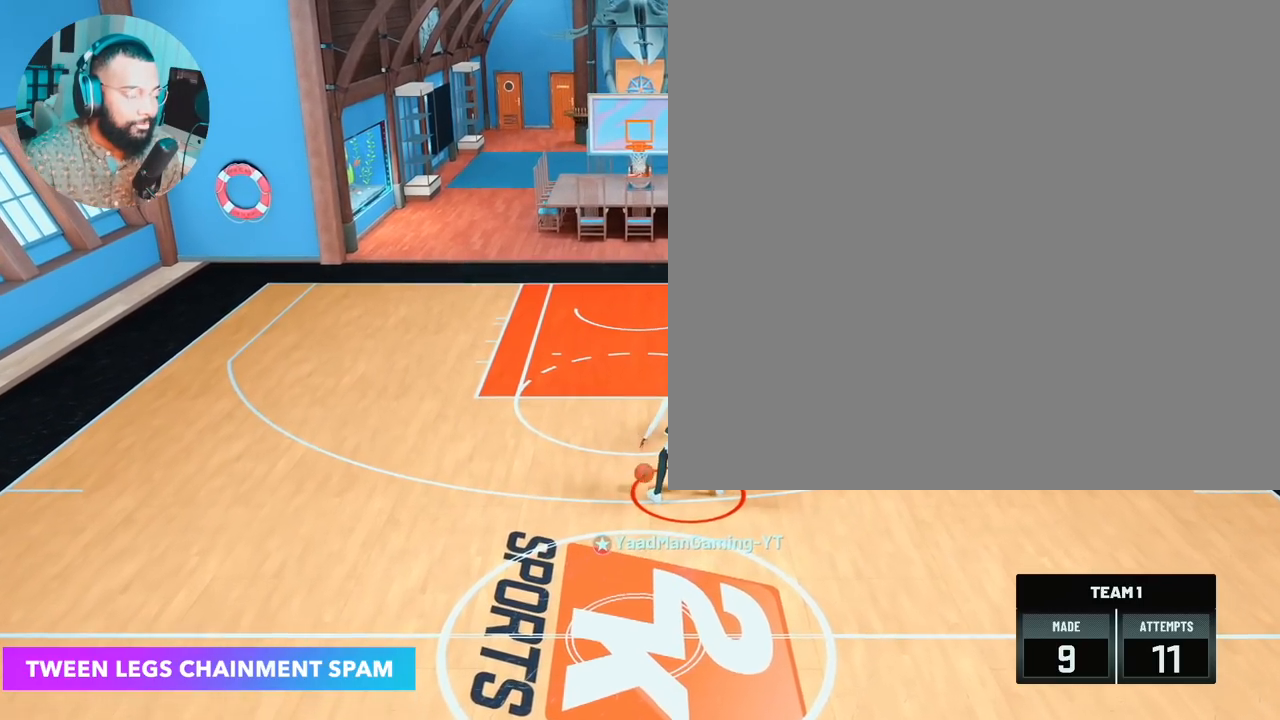
{"buttons": ["R2"], "left_stick": "center", "right_stick": "center", "events": []}
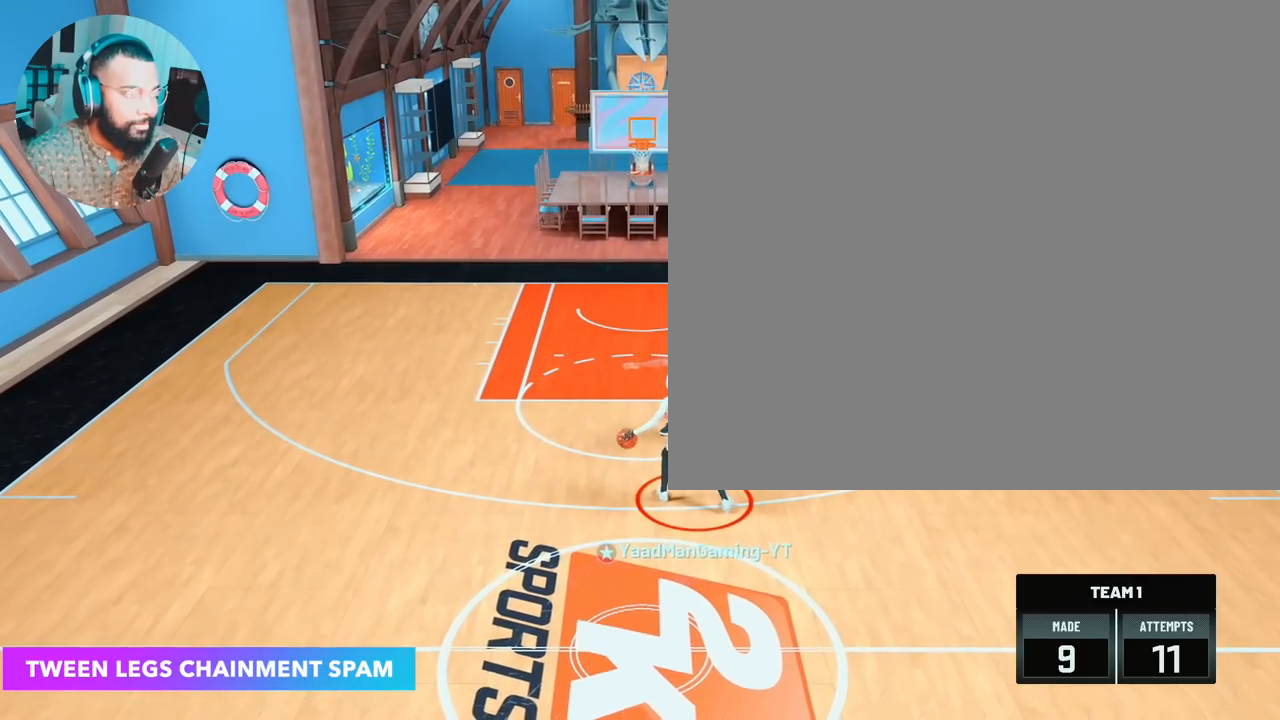
{"buttons": ["R2"], "left_stick": "center", "right_stick": "center", "events": [[100, "right_stick", "right"], [183, "right_stick", "center"], [217, "left_stick", "up-right"], [350, "left_stick", "center"]]}
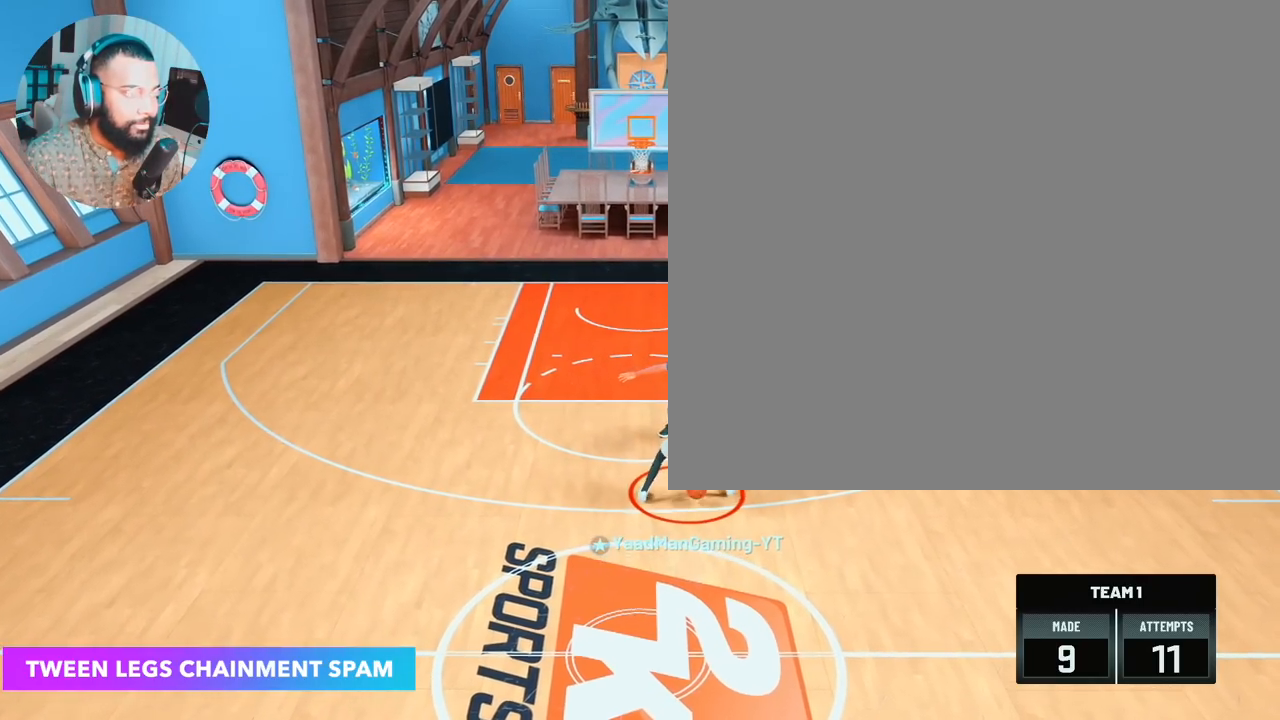
{"buttons": ["R2"], "left_stick": "down-right", "right_stick": "center", "events": [[383, "left_stick", "down-right"]]}
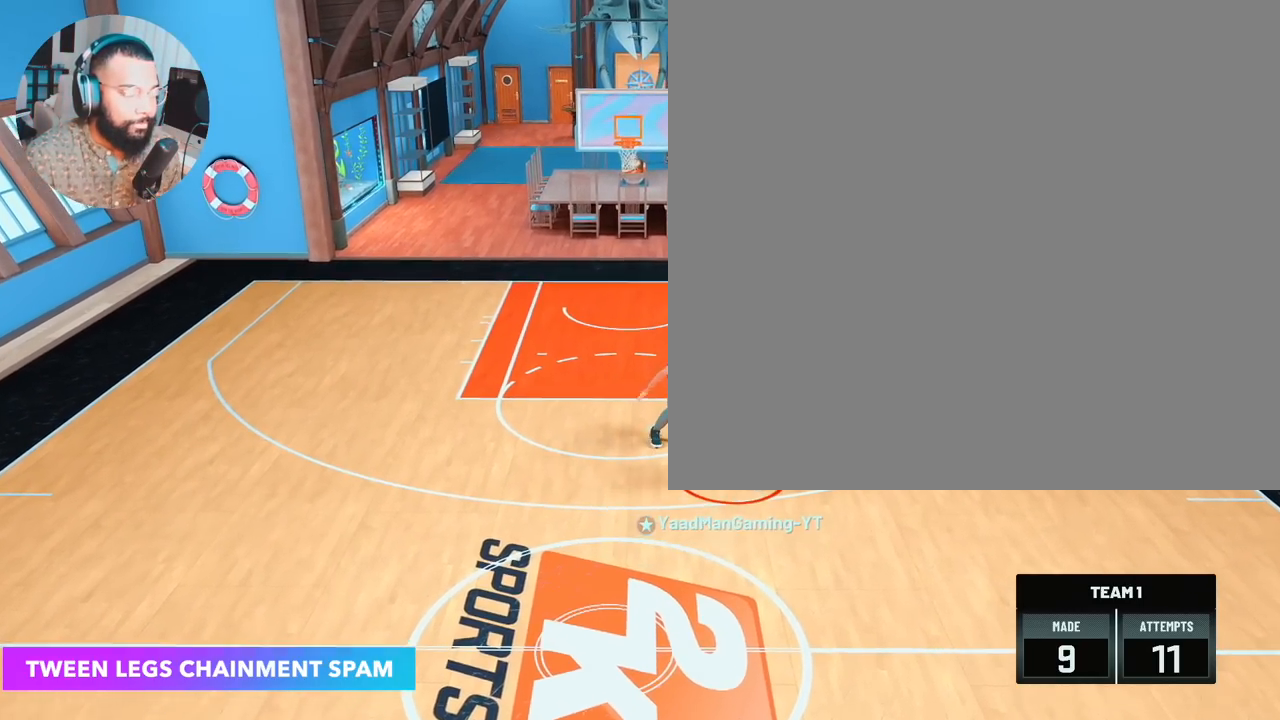
{"buttons": ["R2"], "left_stick": "down-right", "right_stick": "center", "events": []}
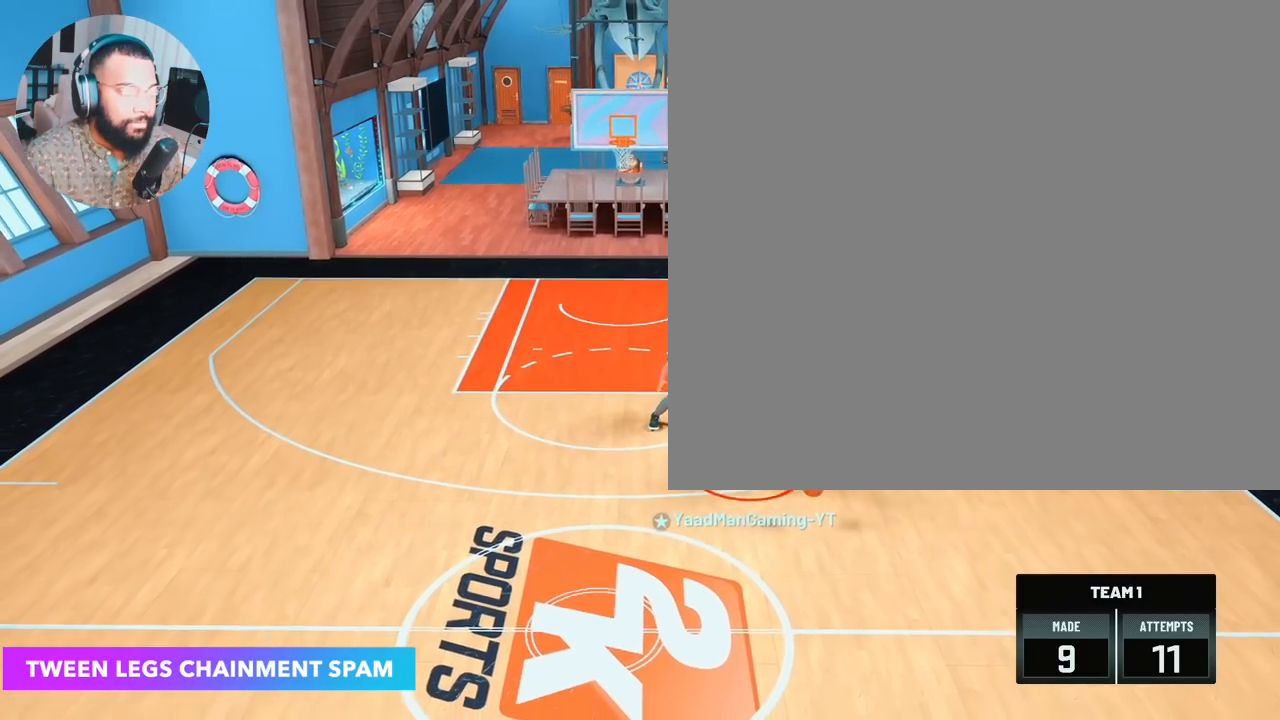
{"buttons": ["R2"], "left_stick": "center", "right_stick": "center", "events": [[500, "left_stick", "center"]]}
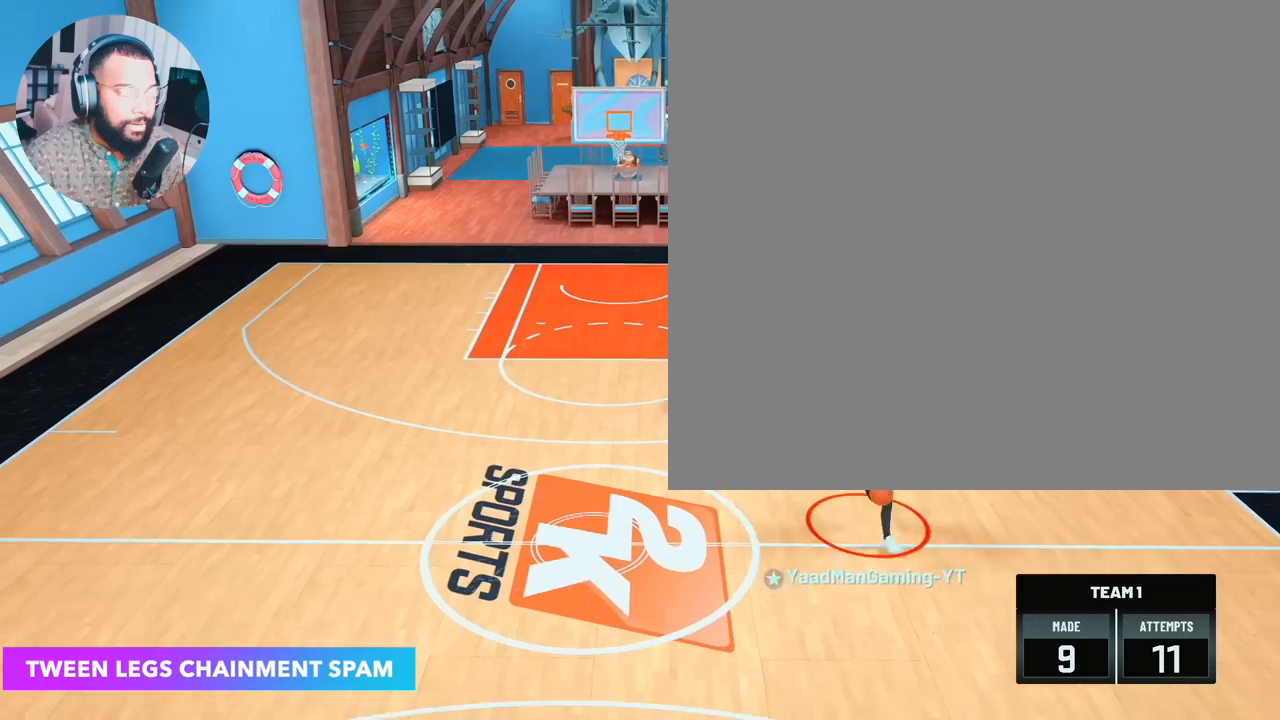
{"buttons": ["R2"], "left_stick": "center", "right_stick": "left", "events": [[450, "right_stick", "left"]]}
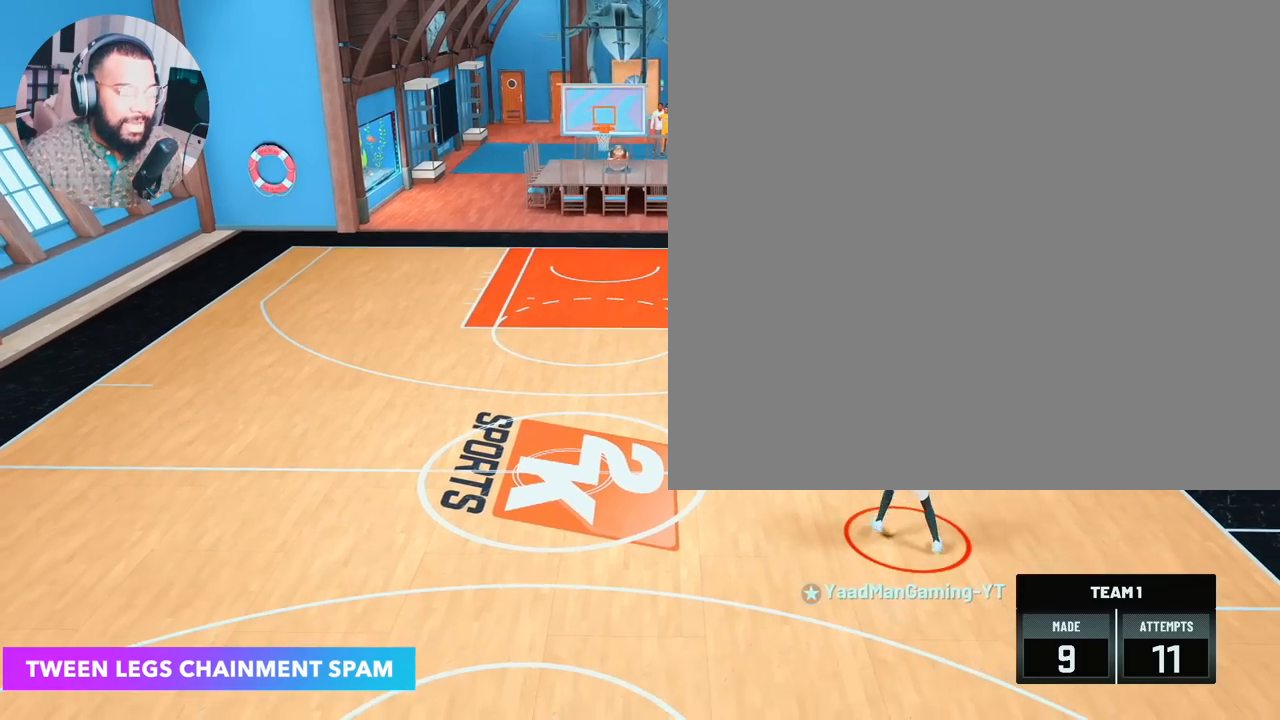
{"buttons": ["R2"], "left_stick": "center", "right_stick": "center", "events": [[50, "left_stick", "up-left"], [67, "right_stick", "center"], [250, "left_stick", "center"]]}
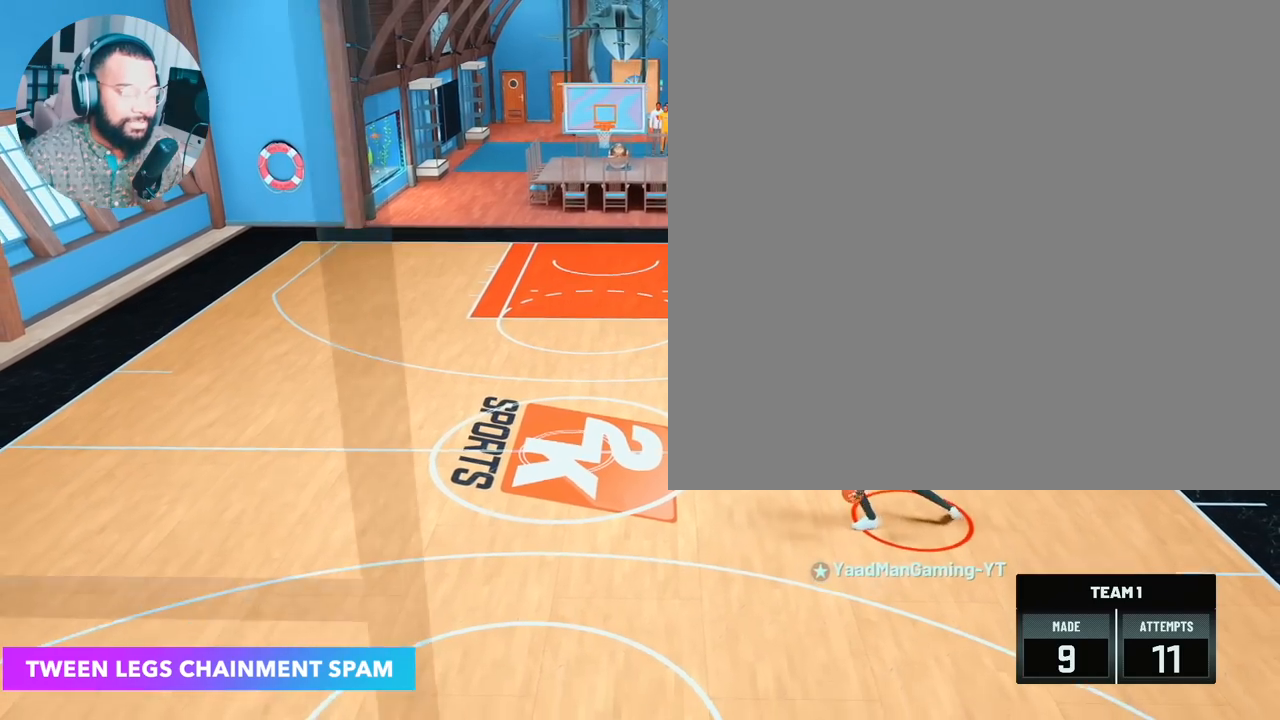
{"buttons": ["R2"], "left_stick": "up-right", "right_stick": "center", "events": [[300, "right_stick", "right"], [417, "left_stick", "up-right"], [417, "right_stick", "center"]]}